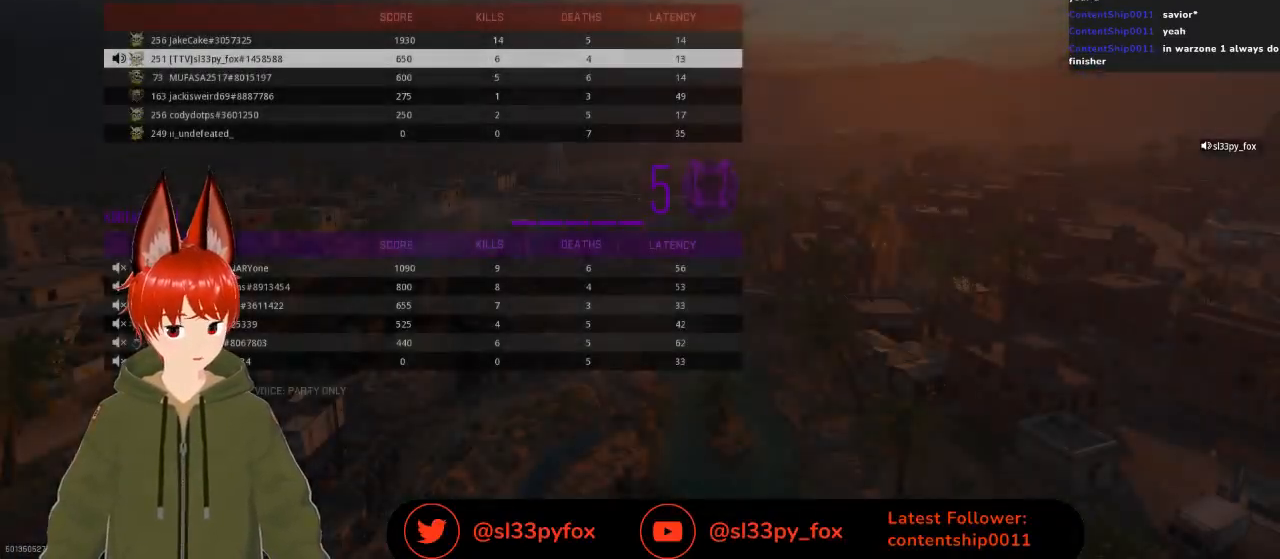
Gameplay with a controller (Xbox layout); each line is a JSON object with the inputs held at the frame after it. "events" lists button and stick changes between this image and that frame as [ms after this image, input, new state], when the widget could be followed in between.
{"buttons": [], "left_stick": "center", "right_stick": "center", "events": []}
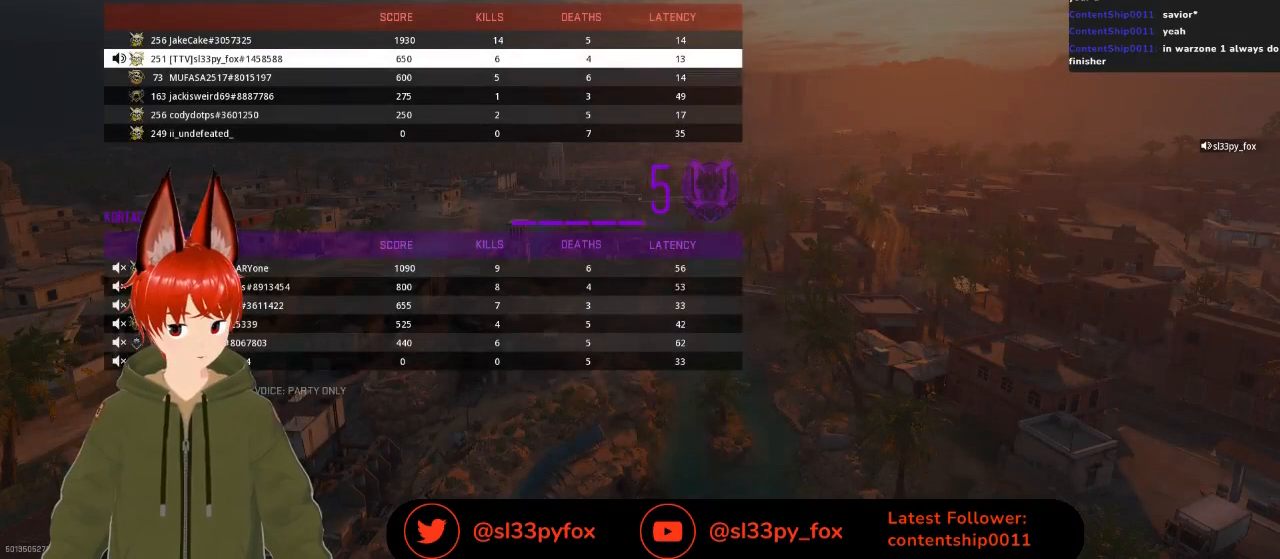
{"buttons": [], "left_stick": "center", "right_stick": "center", "events": []}
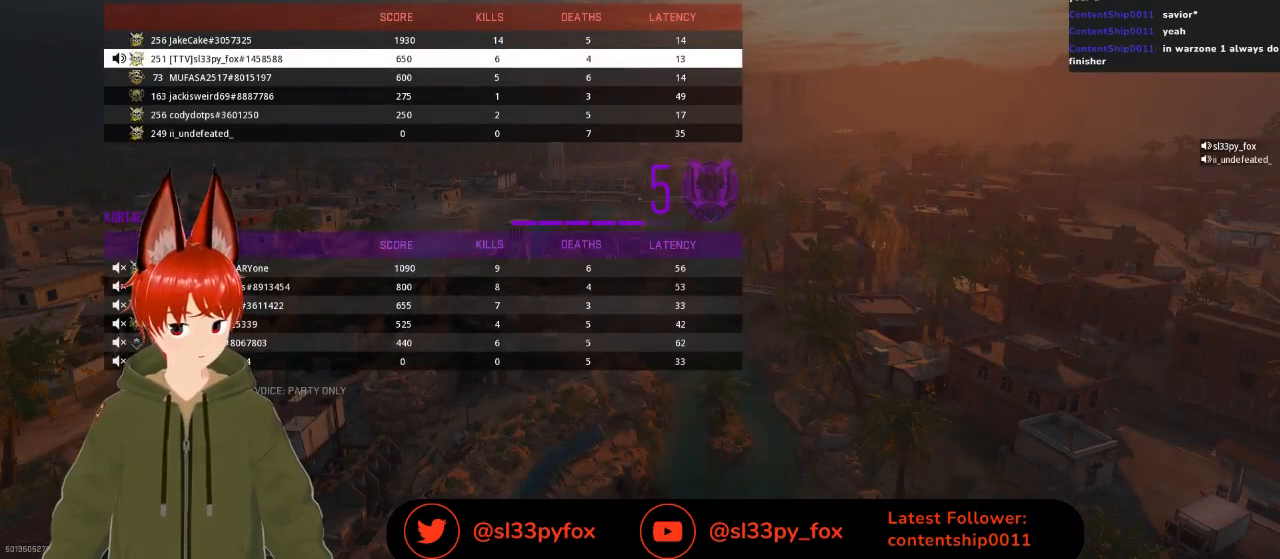
{"buttons": [], "left_stick": "center", "right_stick": "center", "events": []}
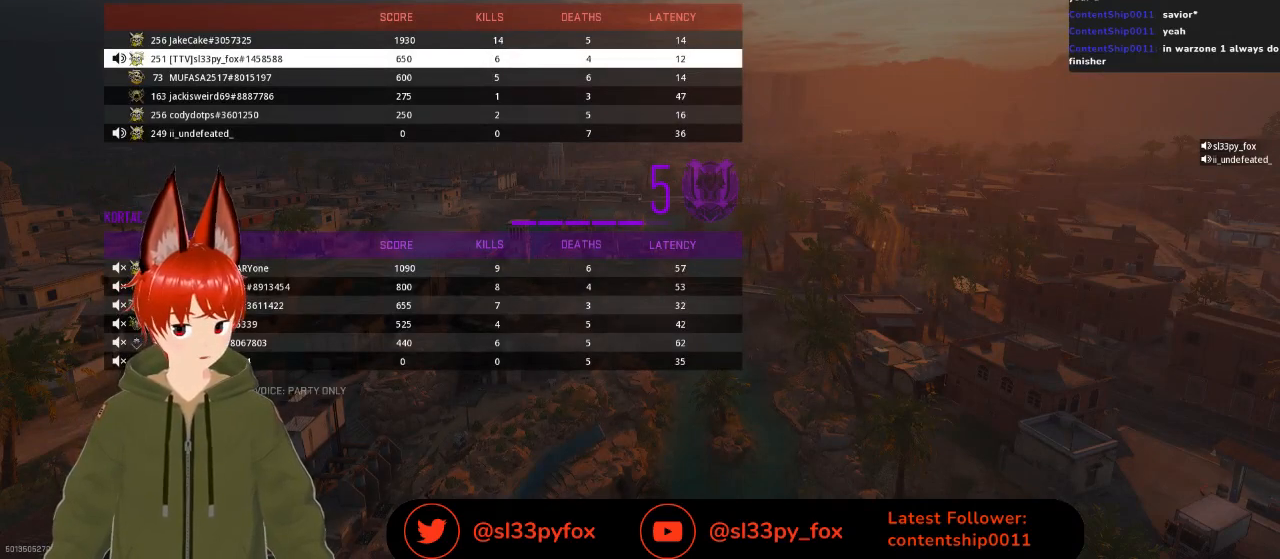
{"buttons": [], "left_stick": "center", "right_stick": "center", "events": []}
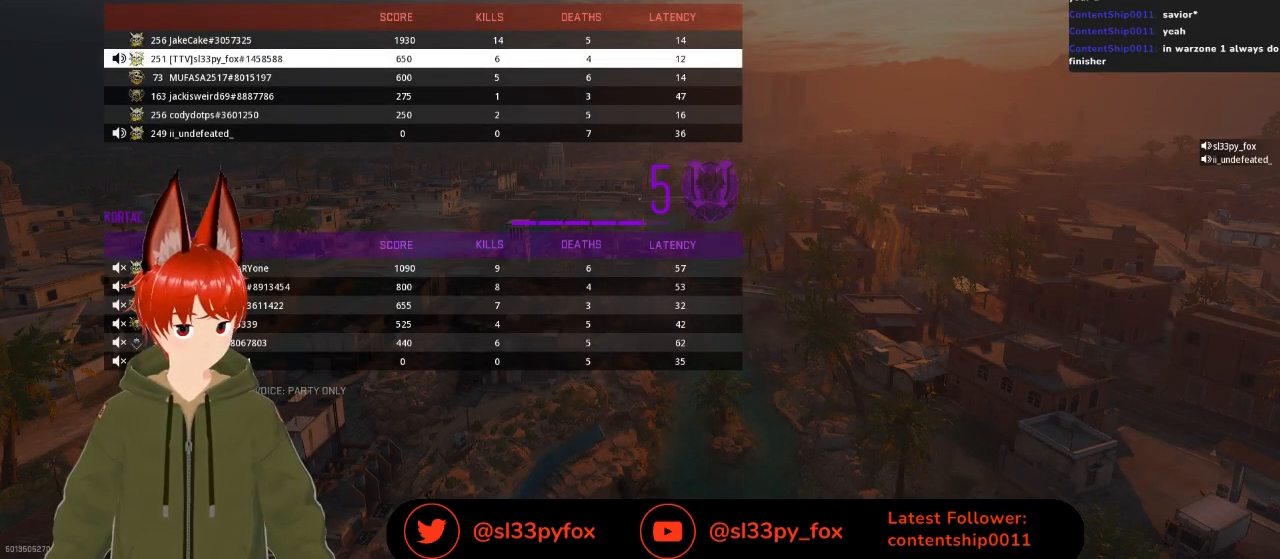
{"buttons": [], "left_stick": "center", "right_stick": "center", "events": []}
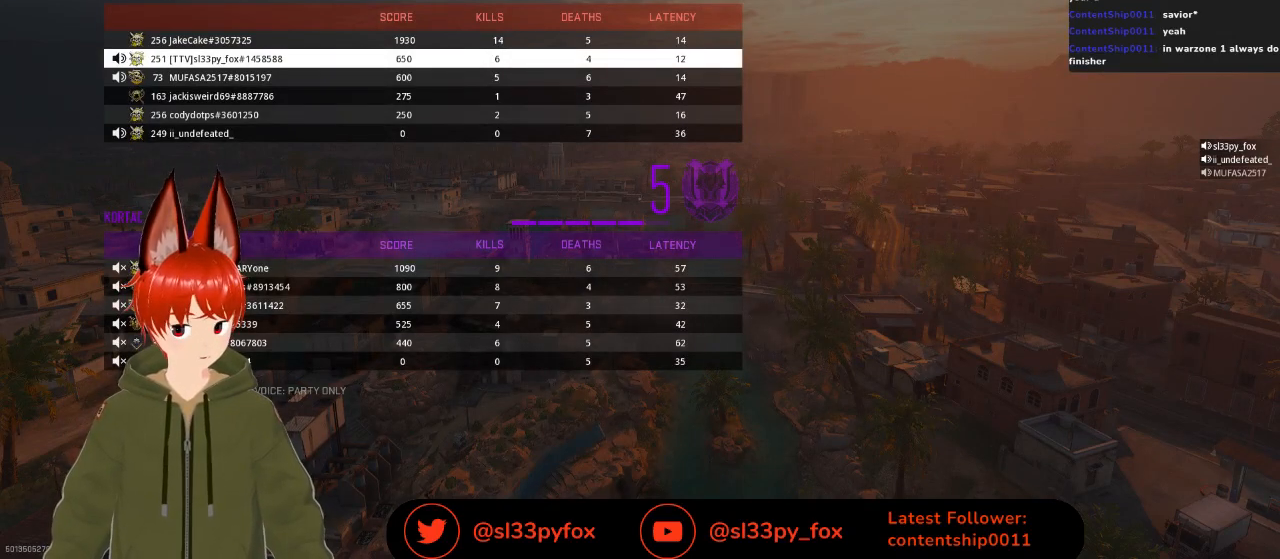
{"buttons": [], "left_stick": "center", "right_stick": "center", "events": [[200, "SELECT", "down"], [300, "SELECT", "up"]]}
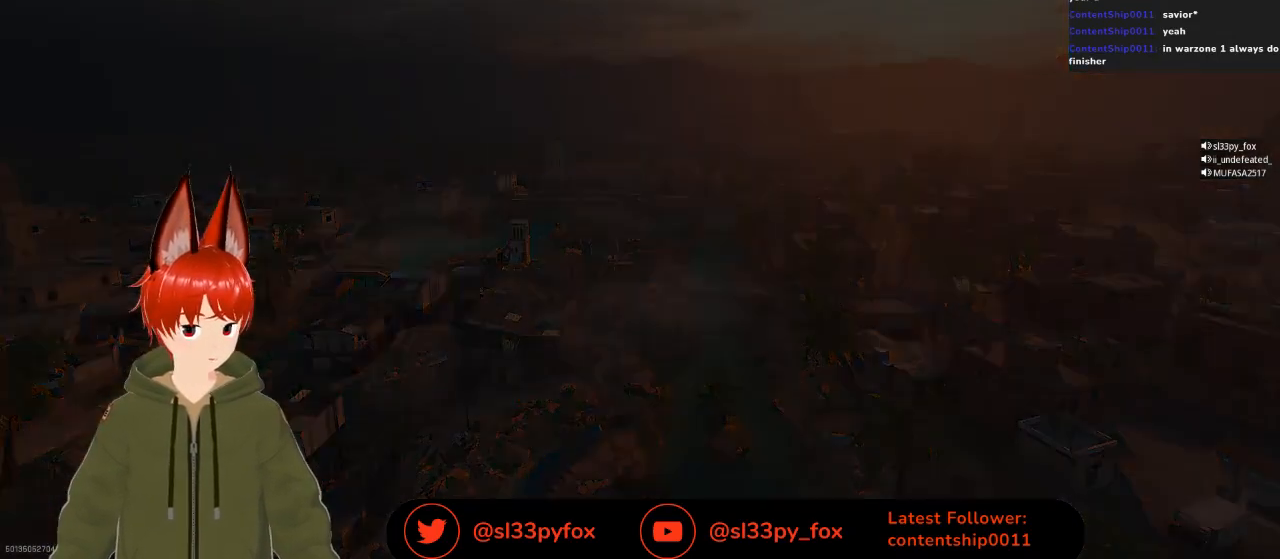
{"buttons": [], "left_stick": "center", "right_stick": "center", "events": []}
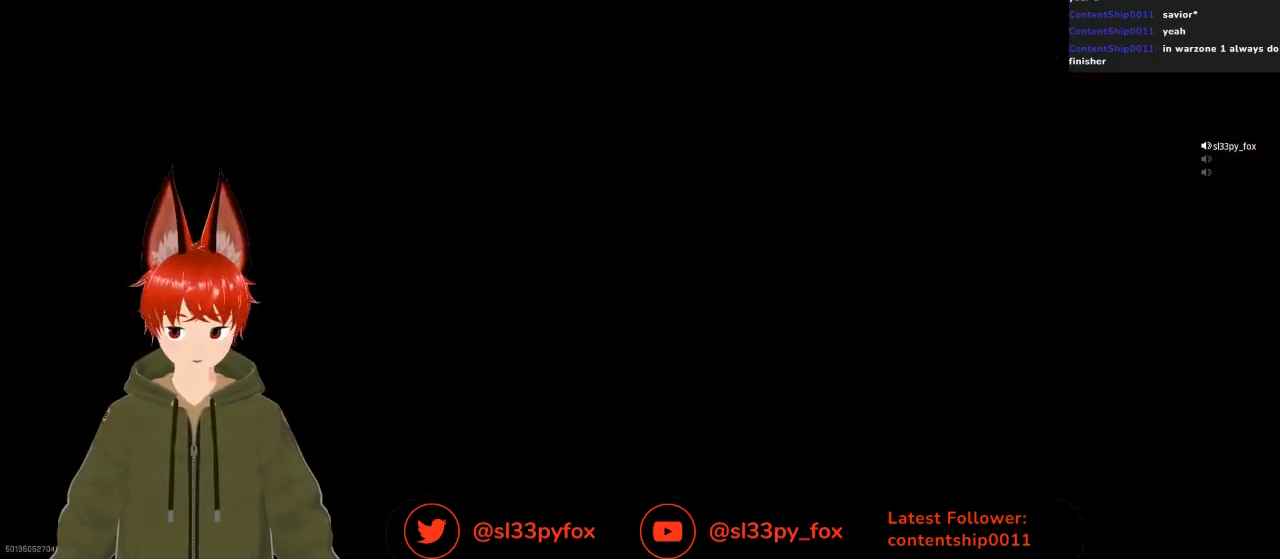
{"buttons": [], "left_stick": "center", "right_stick": "center", "events": []}
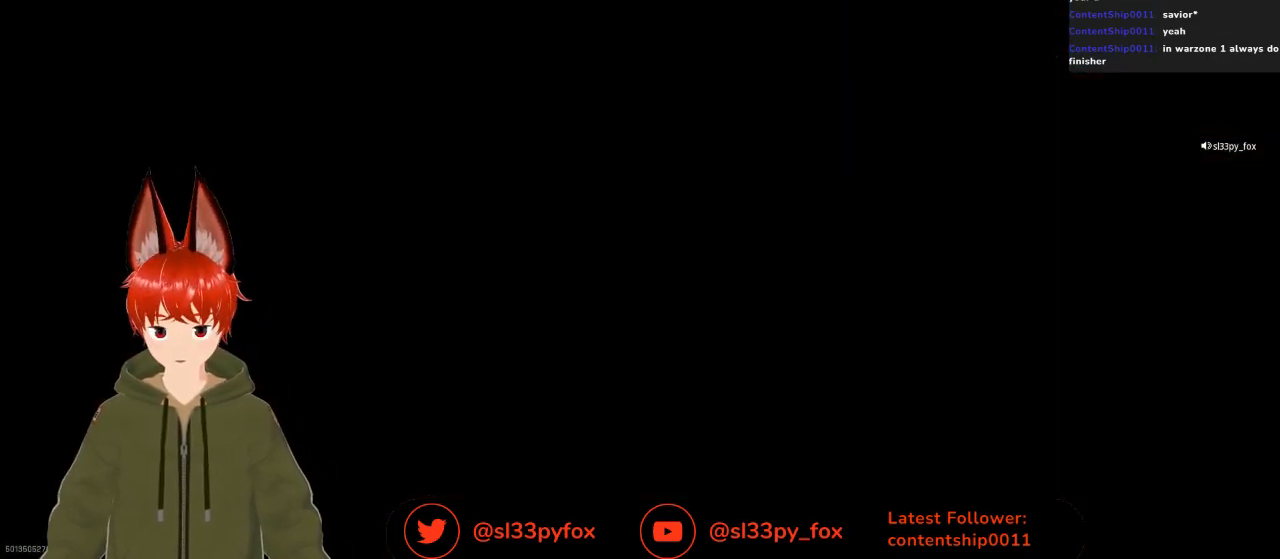
{"buttons": [], "left_stick": "center", "right_stick": "center", "events": []}
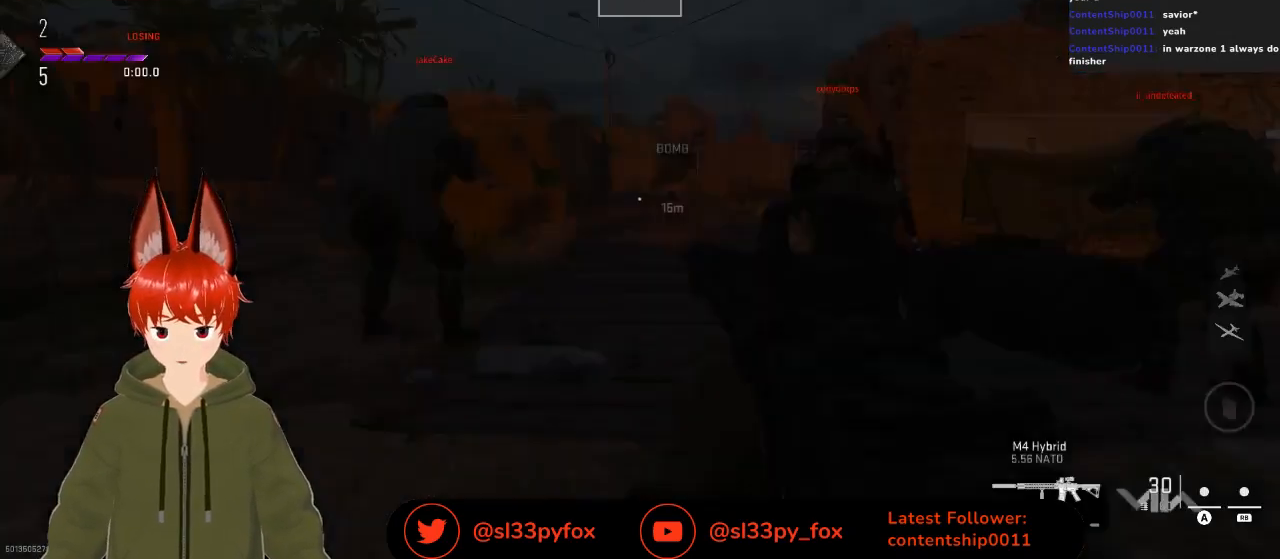
{"buttons": [], "left_stick": "center", "right_stick": "center", "events": []}
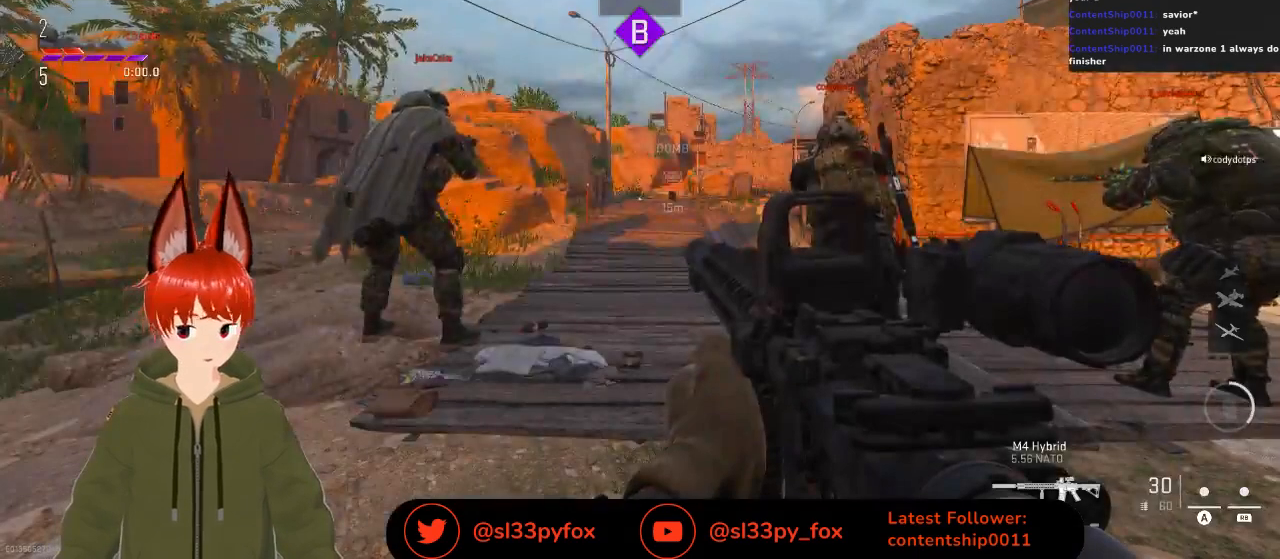
{"buttons": ["L2"], "left_stick": "center", "right_stick": "center", "events": [[500, "L2", "down"]]}
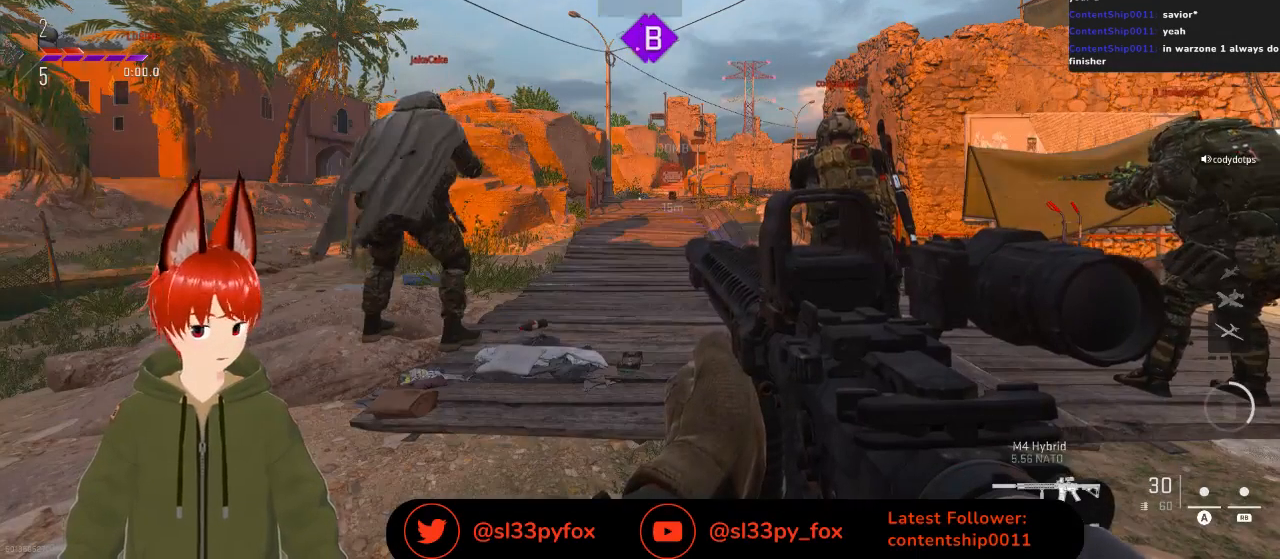
{"buttons": ["L2"], "left_stick": "center", "right_stick": "center", "events": []}
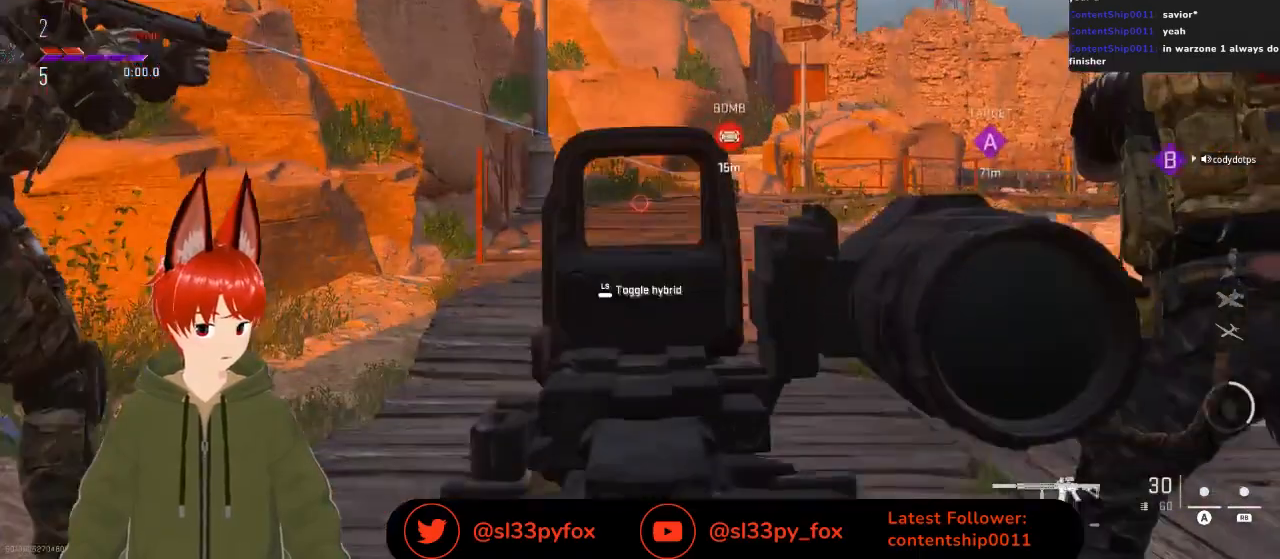
{"buttons": [], "left_stick": "center", "right_stick": "center", "events": [[300, "L2", "up"]]}
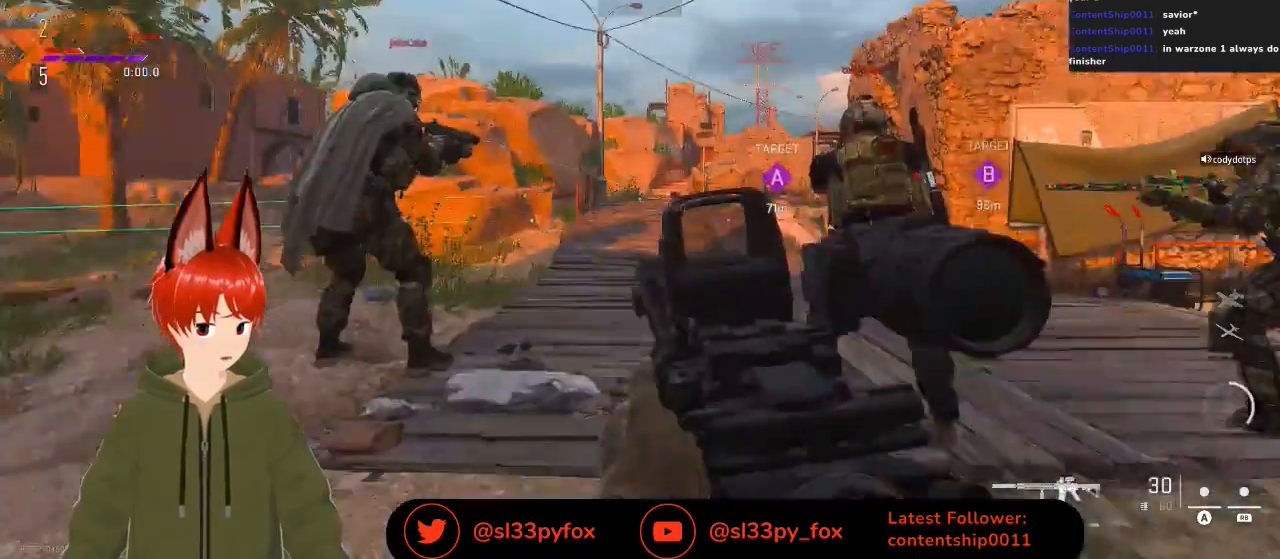
{"buttons": [], "left_stick": "center", "right_stick": "center", "events": [[33, "START", "down"], [100, "START", "up"], [267, "A", "down"], [400, "A", "up"]]}
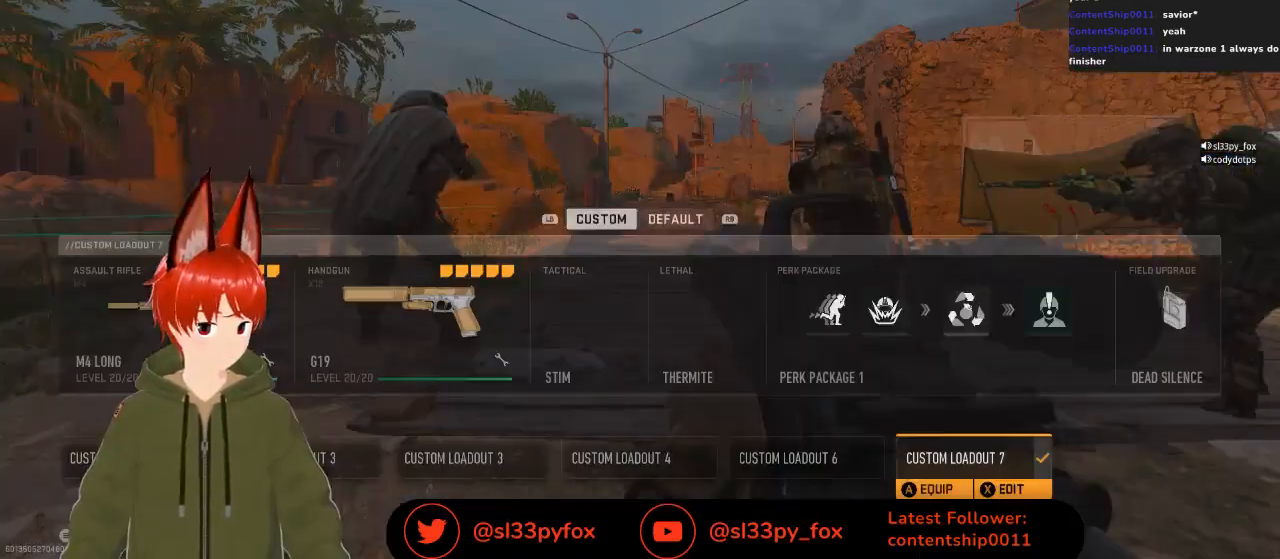
{"buttons": ["DPAD_LEFT"], "left_stick": "center", "right_stick": "center", "events": [[500, "DPAD_LEFT", "down"]]}
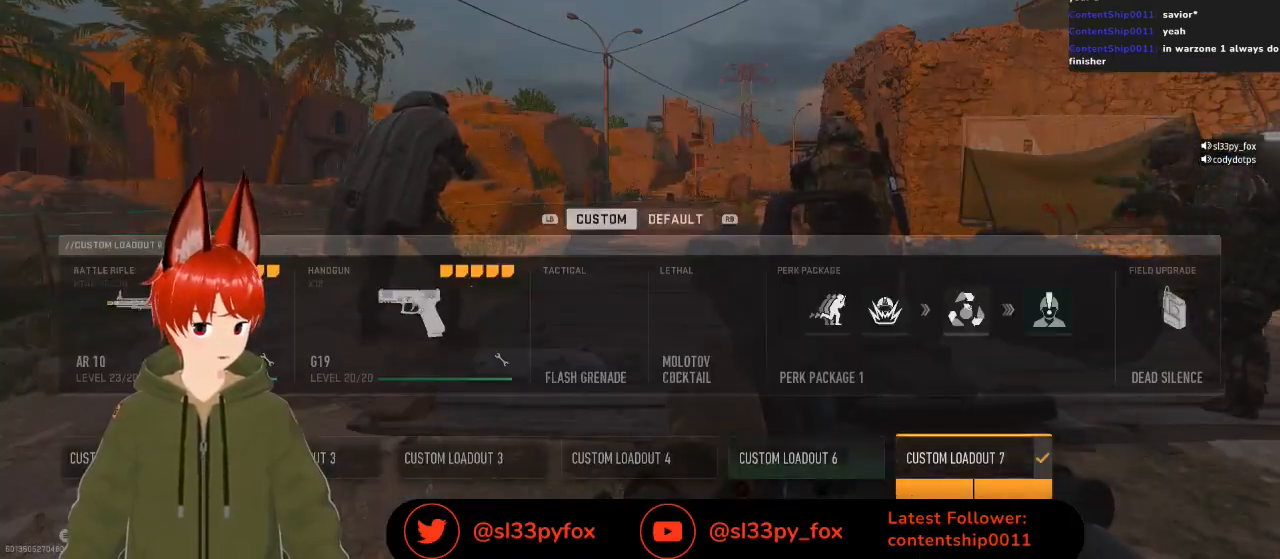
{"buttons": [], "left_stick": "center", "right_stick": "center", "events": [[133, "DPAD_LEFT", "up"], [233, "A", "down"], [333, "A", "up"]]}
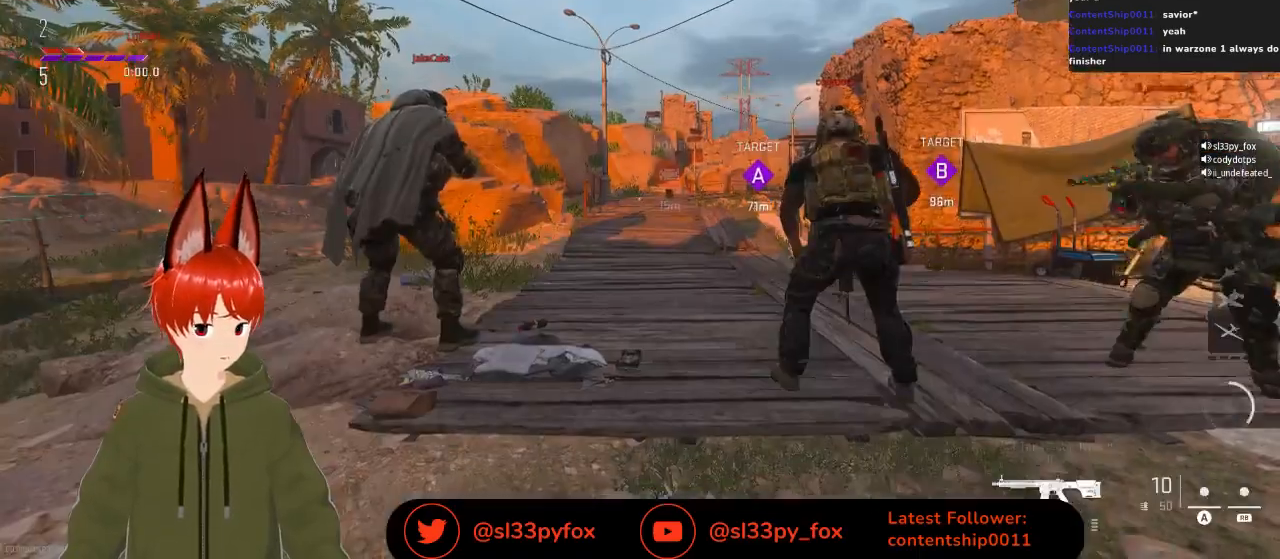
{"buttons": [], "left_stick": "up", "right_stick": "center", "events": [[133, "left_stick", "up"], [367, "Y", "down"], [433, "Y", "up"]]}
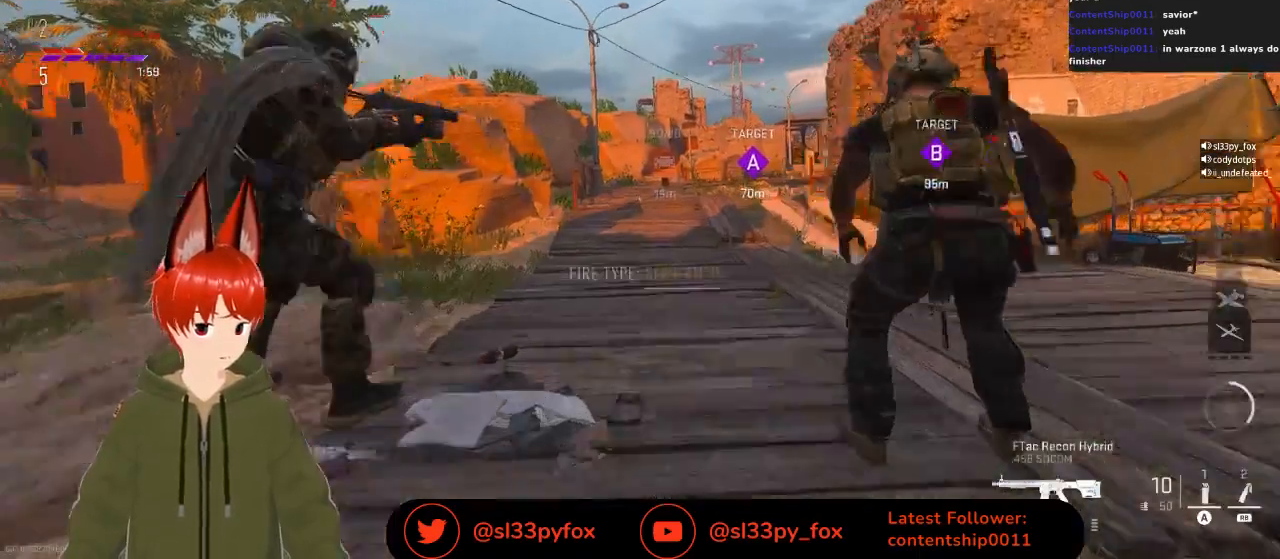
{"buttons": [], "left_stick": "up", "right_stick": "center", "events": []}
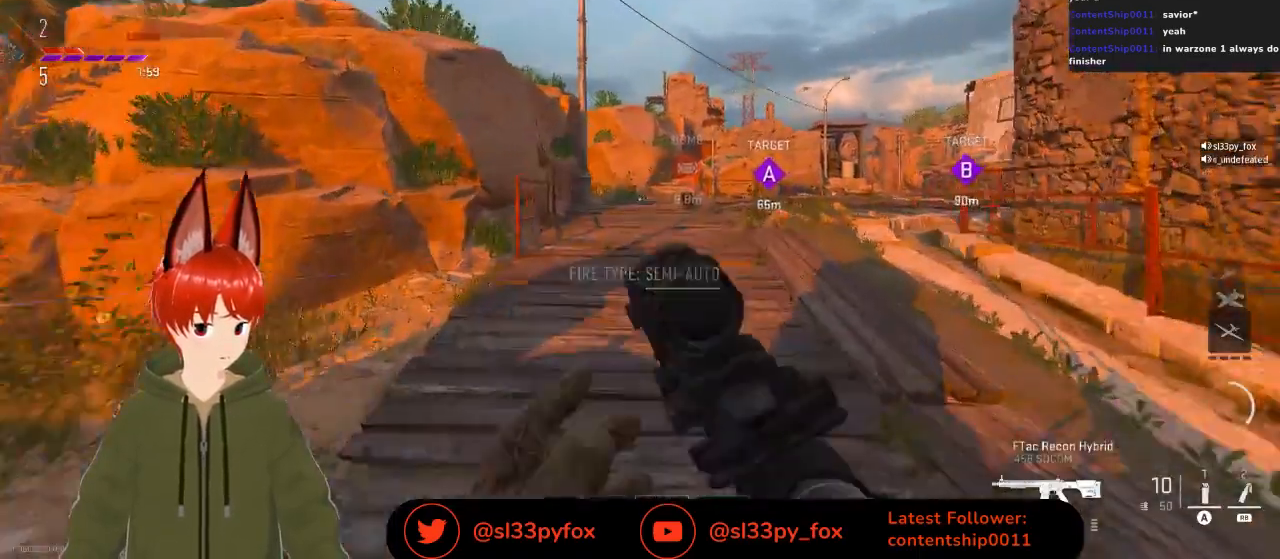
{"buttons": [], "left_stick": "up", "right_stick": "center", "events": [[200, "left_stick", "up-right"], [300, "left_stick", "center"], [467, "left_stick", "up"]]}
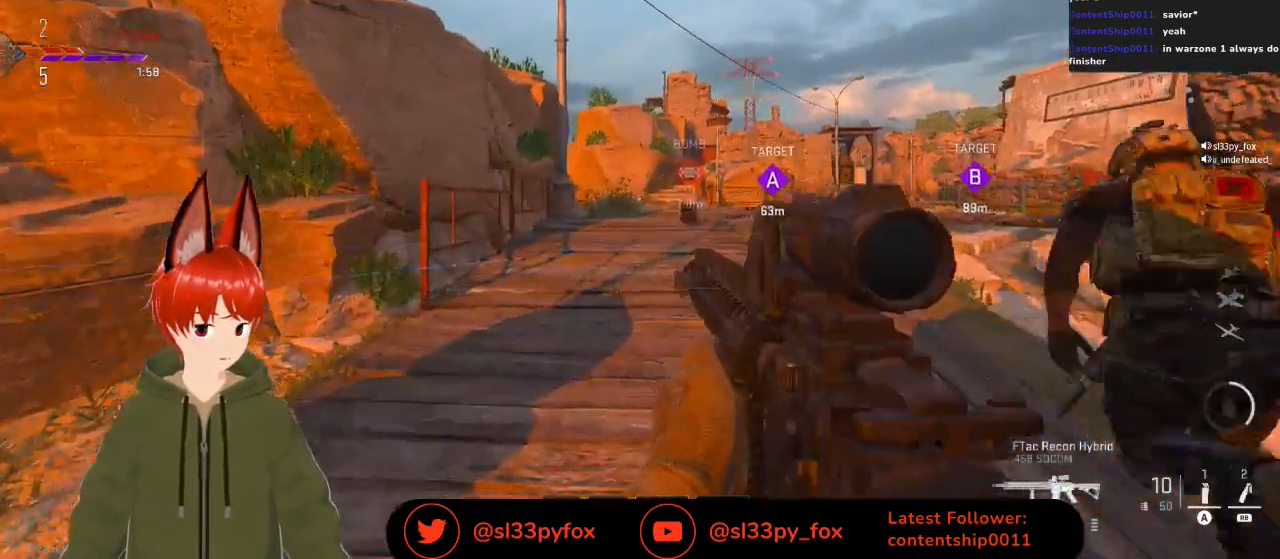
{"buttons": [], "left_stick": "up-left", "right_stick": "center", "events": [[33, "Y", "down"], [100, "Y", "up"], [233, "left_stick", "up-right"], [433, "left_stick", "up-left"]]}
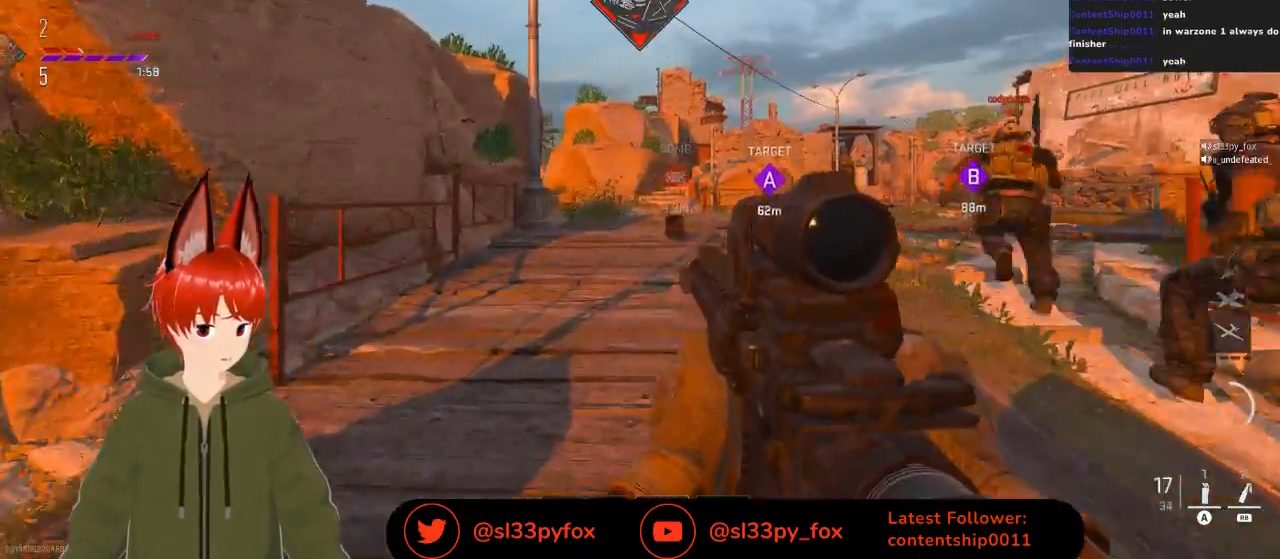
{"buttons": [], "left_stick": "left", "right_stick": "center", "events": [[33, "left_stick", "up-right"], [367, "left_stick", "left"]]}